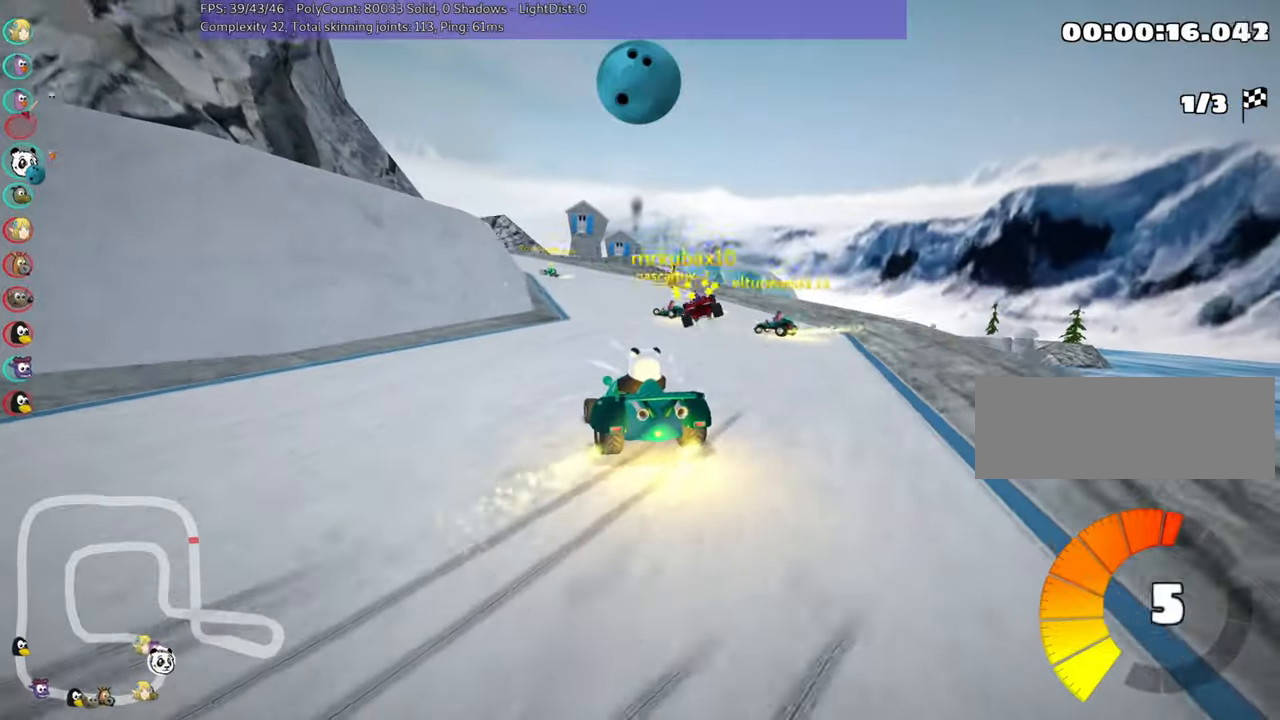
Gameplay with keyboard; each line is a JSON object with the keys held at the frame after it. "events" lists presses ("down") and releases ("up") of "down", "fire", "left", "look", "nitro", "right", "skid" and "up" between this image and that frame as [ms after this image, input, new state], when the widget could be followed in between. No other keys are recorded. Mouse input is not recorded. Key names are as the overlay labels them; some are game actions (e.g. jump) rather than physical keys.
{"keys": ["left", "up"], "events": [[167, "fire", "down"], [267, "fire", "up"], [284, "left", "down"]]}
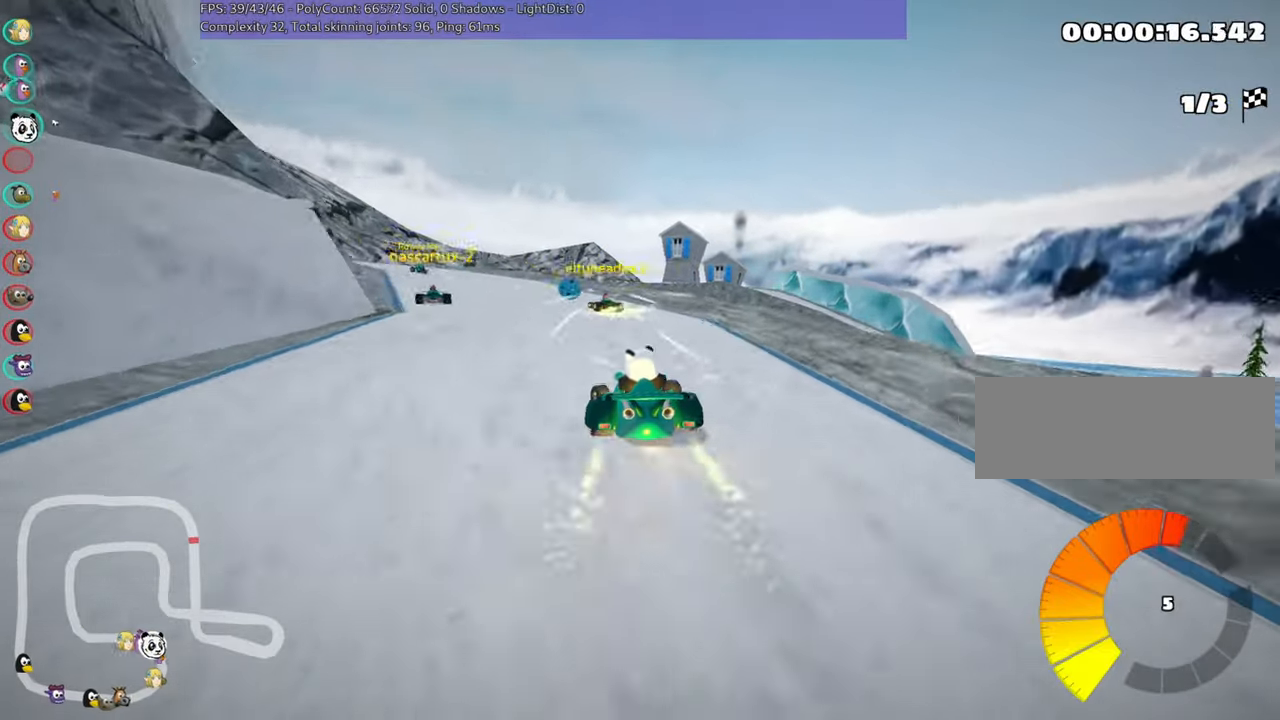
{"keys": ["up"], "events": [[317, "left", "up"]]}
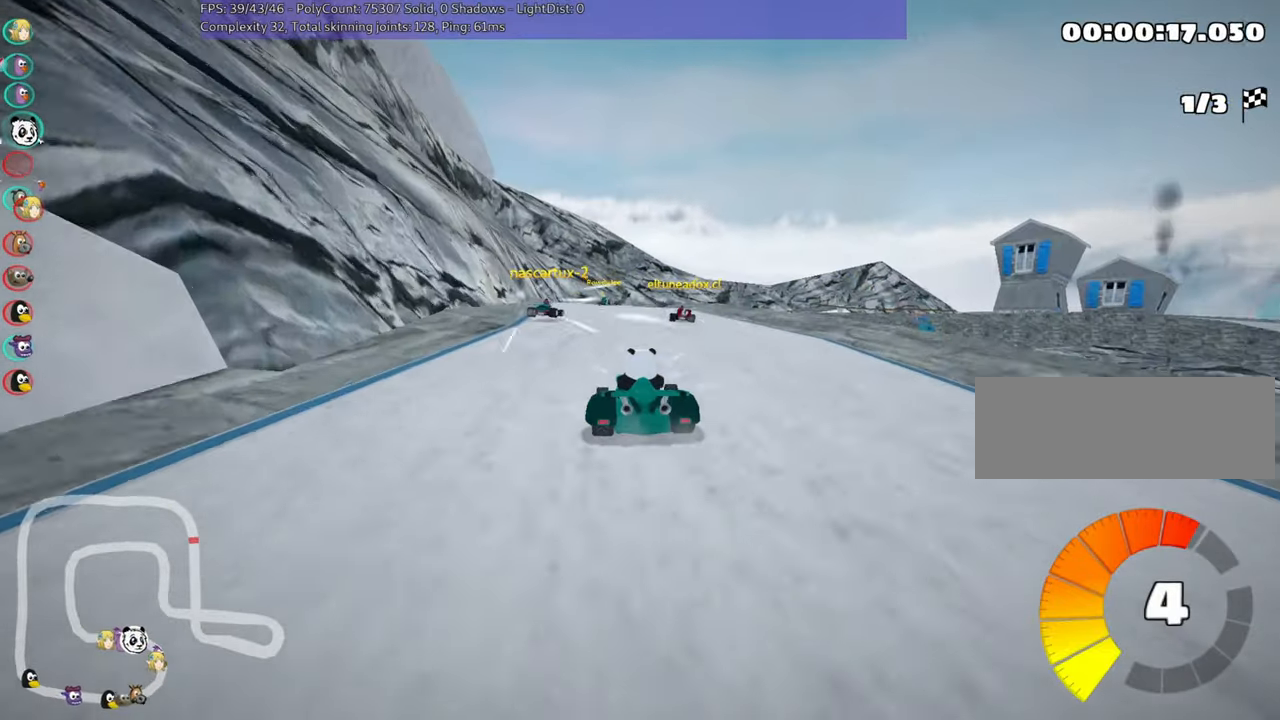
{"keys": ["right", "skid", "up"], "events": [[117, "left", "down"], [300, "left", "up"], [350, "skid", "down"], [367, "right", "down"]]}
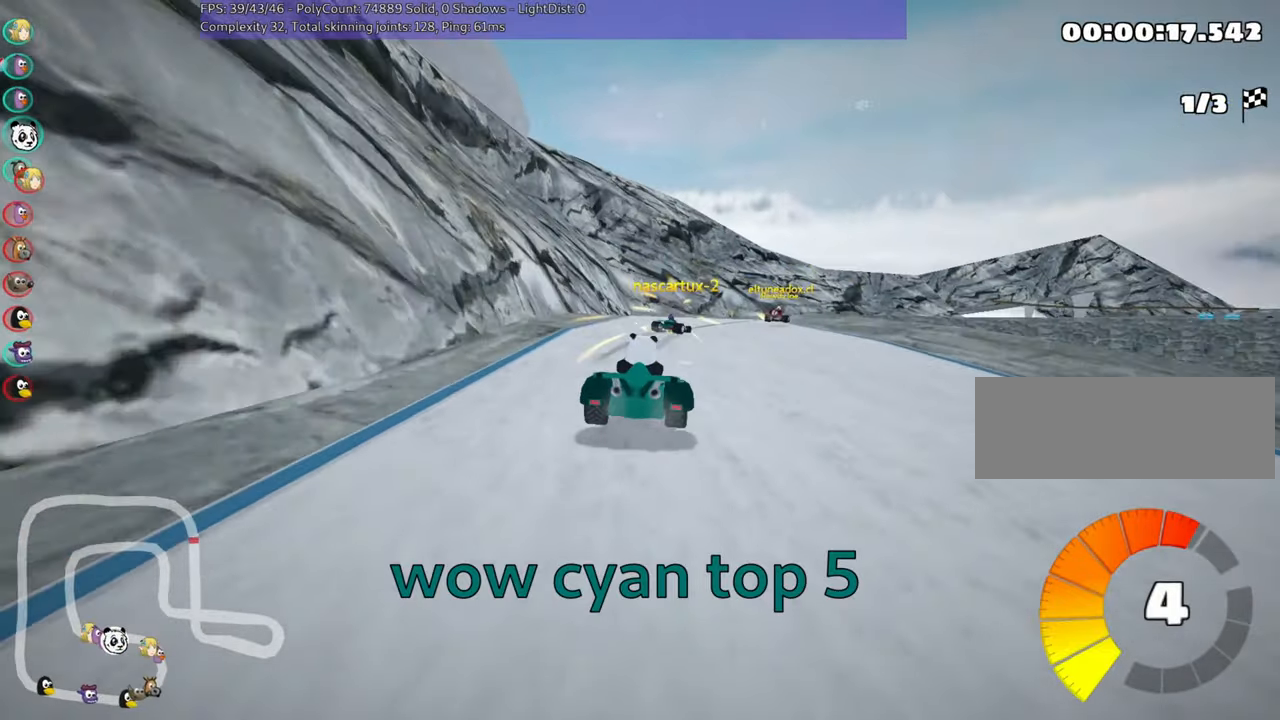
{"keys": ["right", "skid", "up"], "events": [[50, "right", "up"], [67, "left", "down"], [234, "right", "down"], [300, "left", "up"]]}
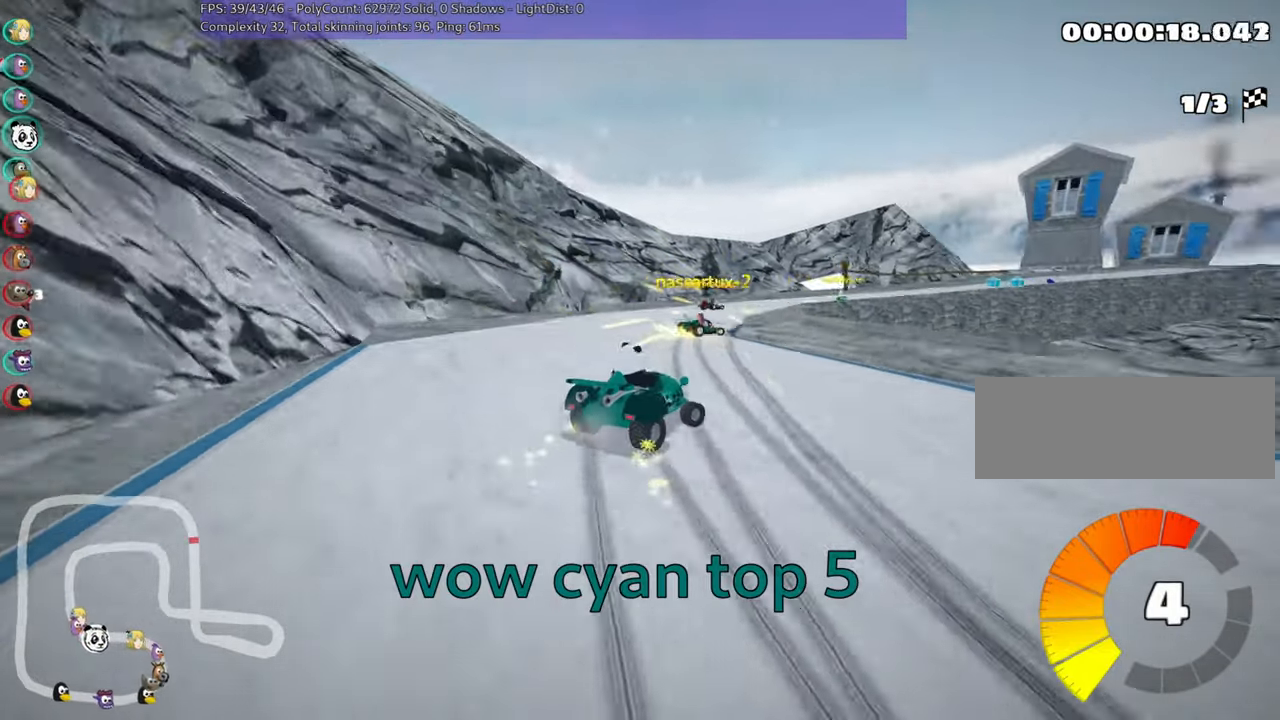
{"keys": ["right", "skid", "up"], "events": []}
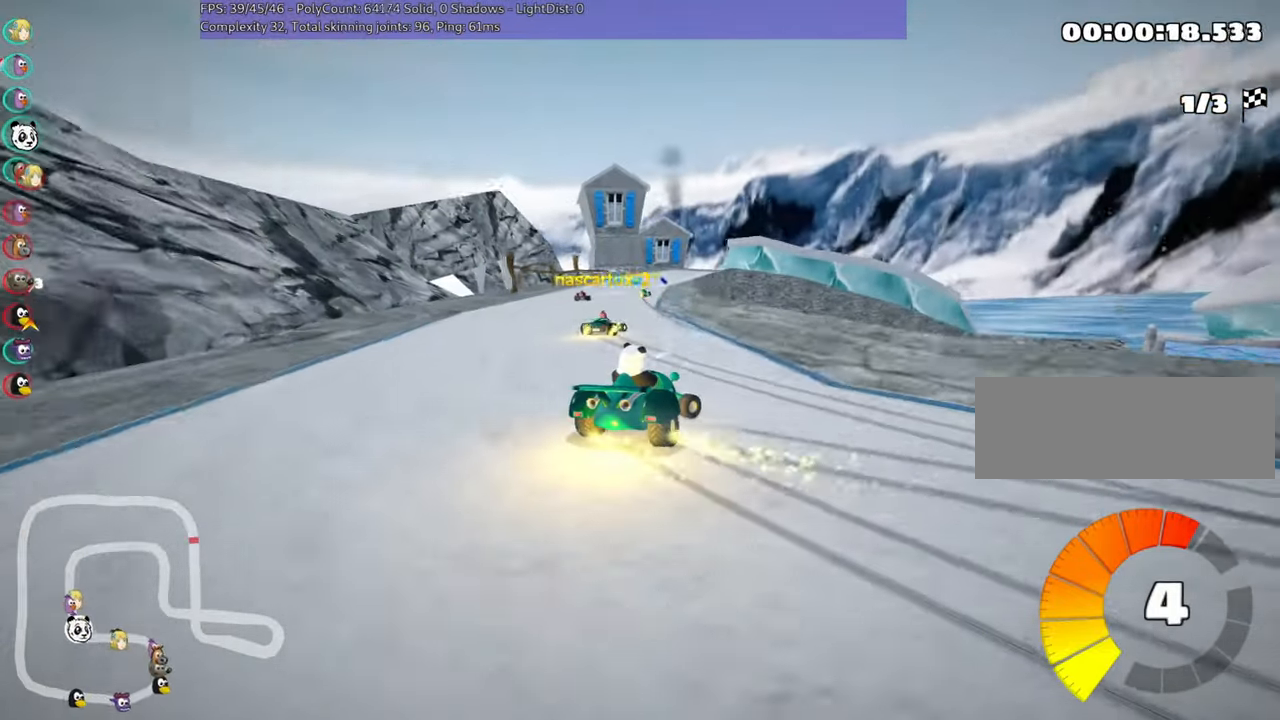
{"keys": ["skid", "up"], "events": [[184, "right", "up"]]}
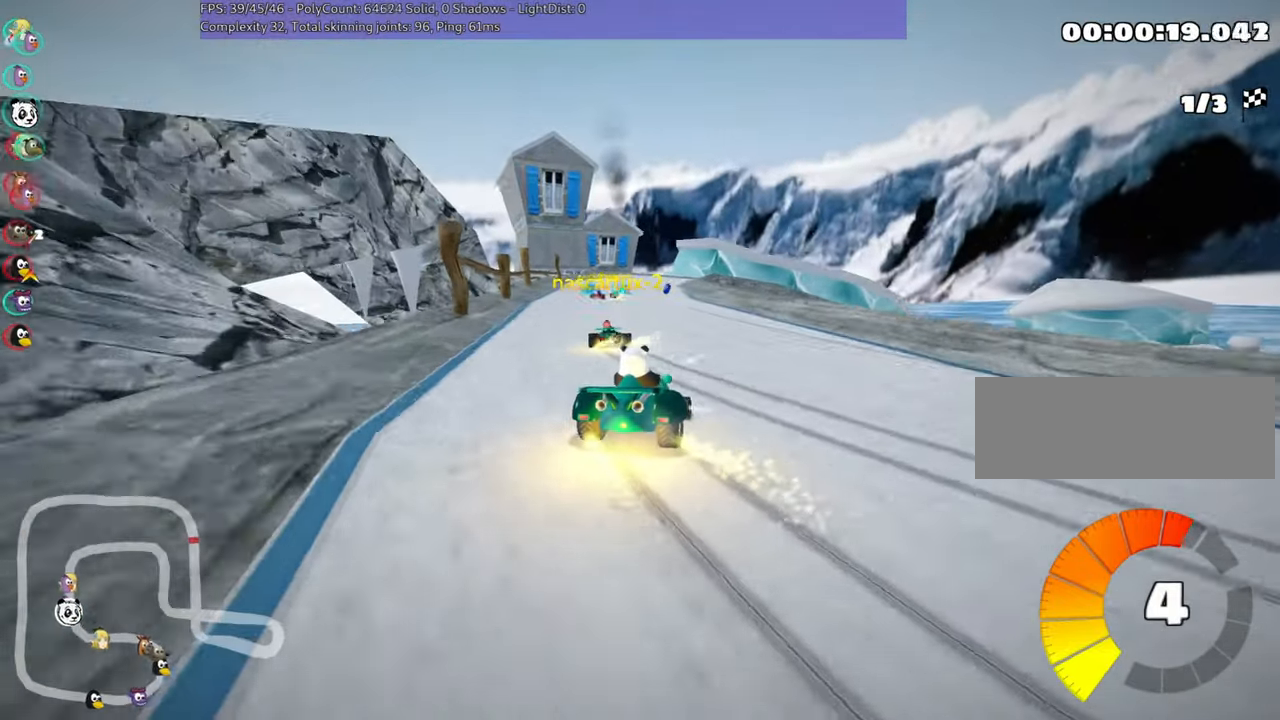
{"keys": ["up"], "events": [[434, "left", "down"], [500, "left", "up"], [500, "skid", "up"]]}
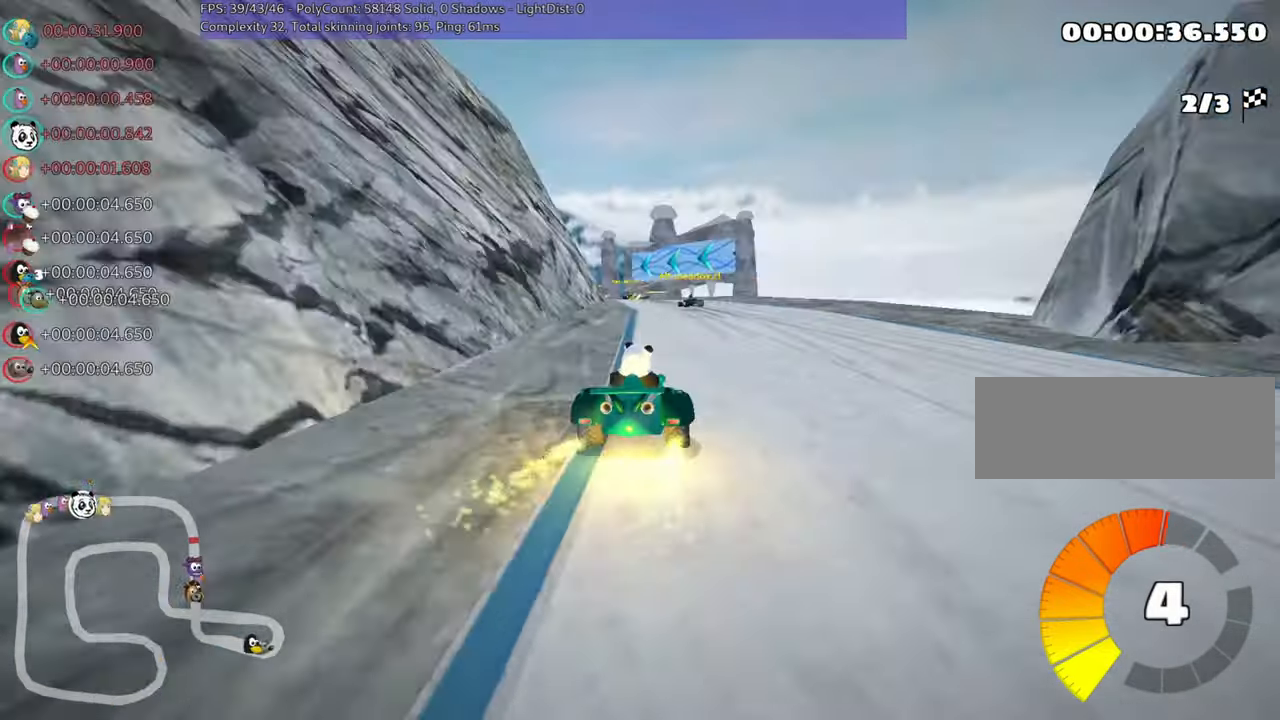
{"keys": ["left", "skid", "up"], "events": [[200, "left", "down"], [217, "skid", "down"]]}
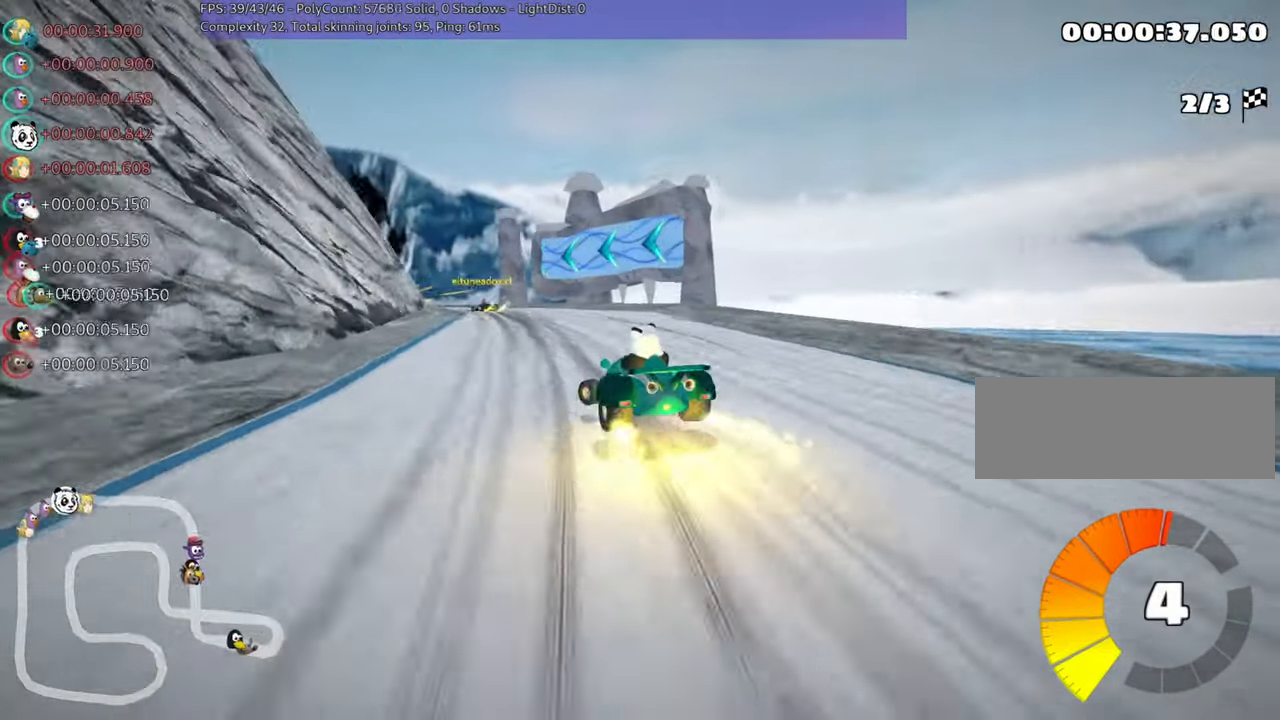
{"keys": ["left", "skid", "up"], "events": [[284, "right", "down"], [317, "left", "up"], [400, "left", "down"], [500, "right", "up"]]}
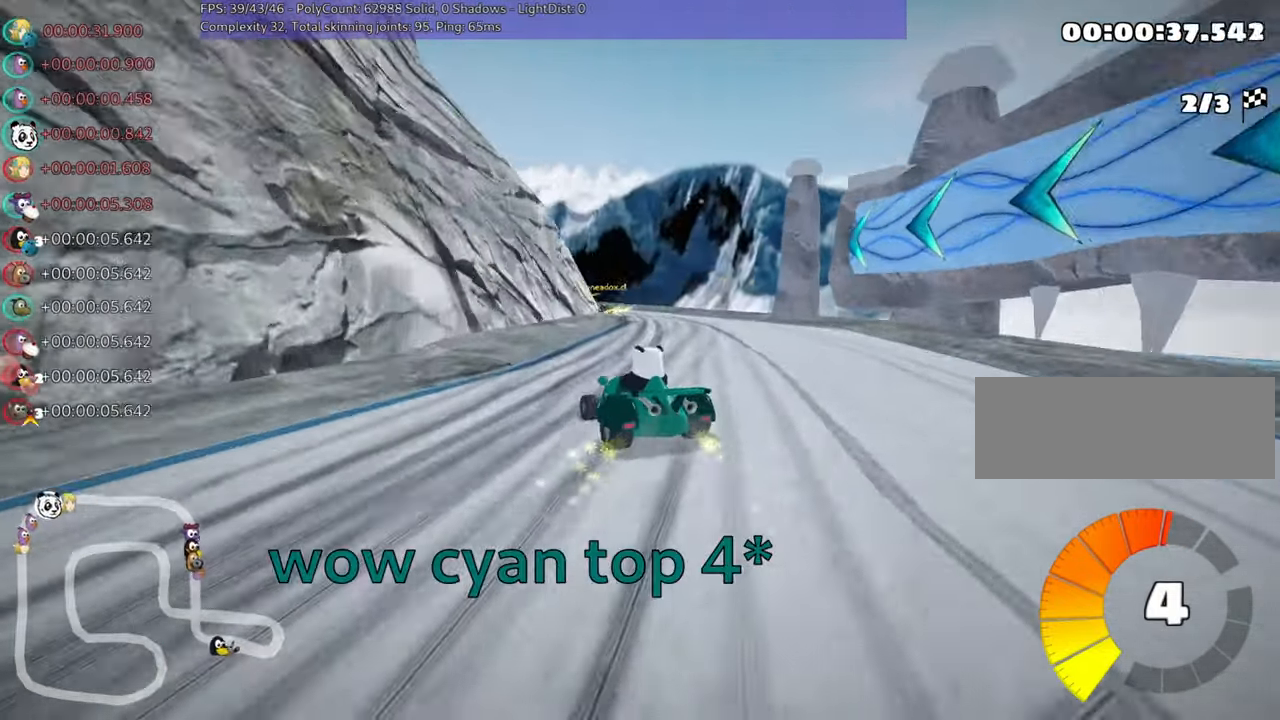
{"keys": ["left", "skid", "up"], "events": [[167, "right", "down"], [217, "left", "up"], [383, "right", "up"], [400, "left", "down"]]}
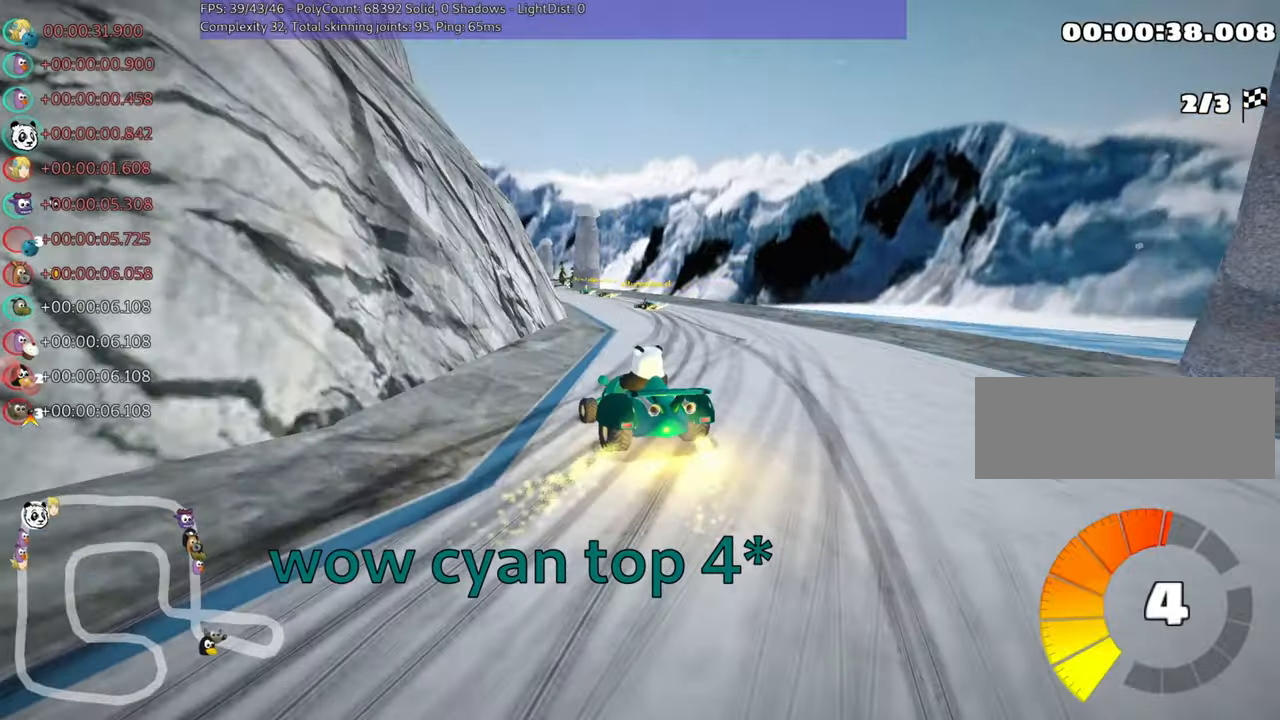
{"keys": ["right", "skid", "up"], "events": [[100, "left", "up"], [116, "right", "down"]]}
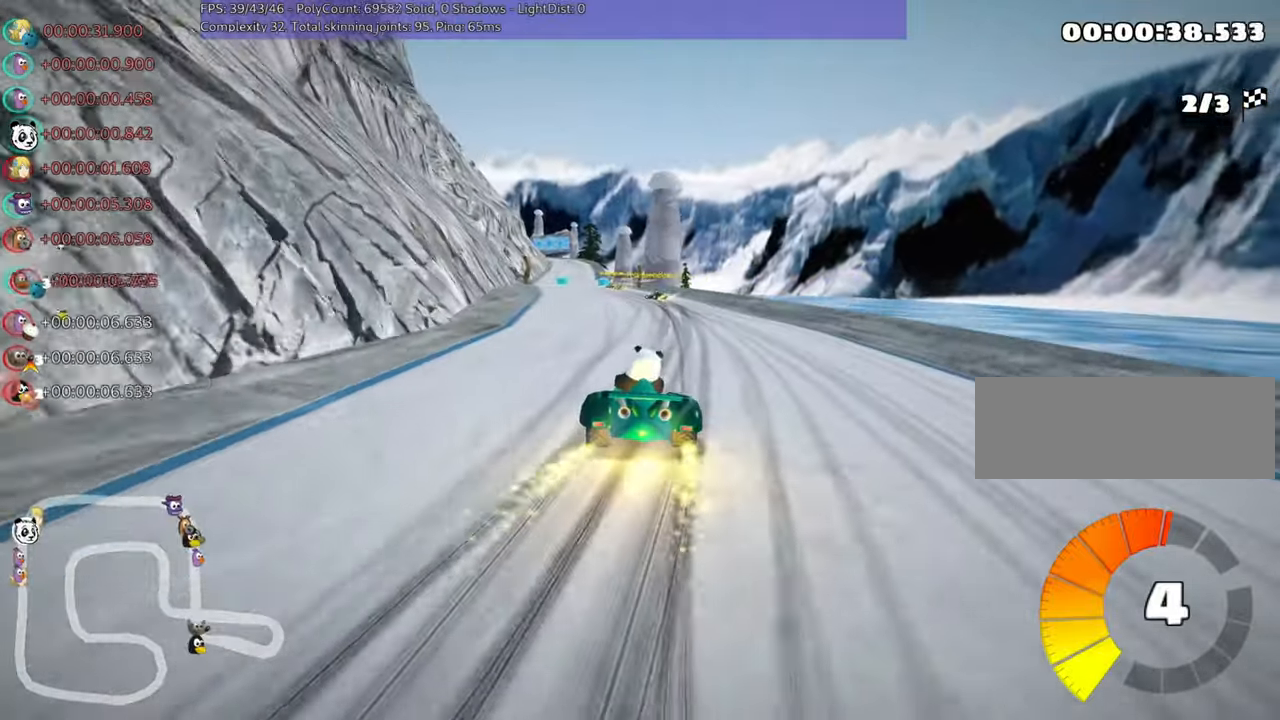
{"keys": ["right", "skid", "up"], "events": [[133, "right", "up"], [166, "left", "down"], [266, "left", "up"], [483, "right", "down"]]}
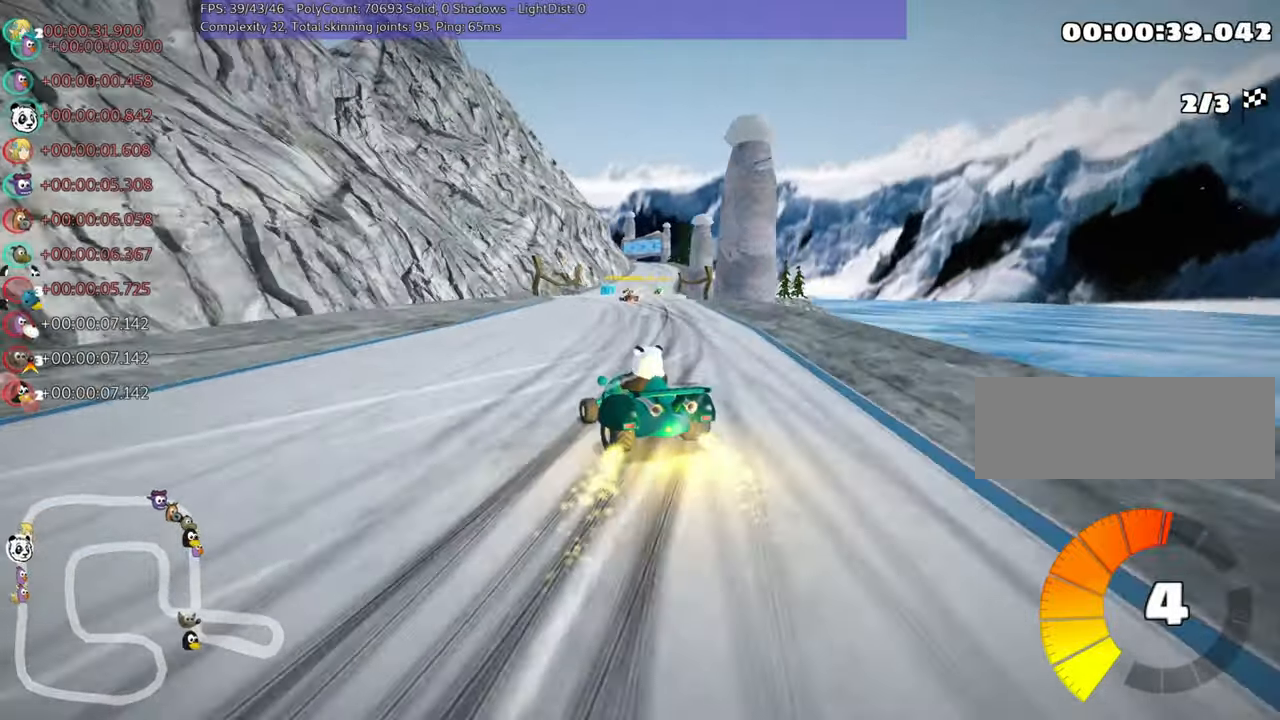
{"keys": ["right", "skid", "up"], "events": []}
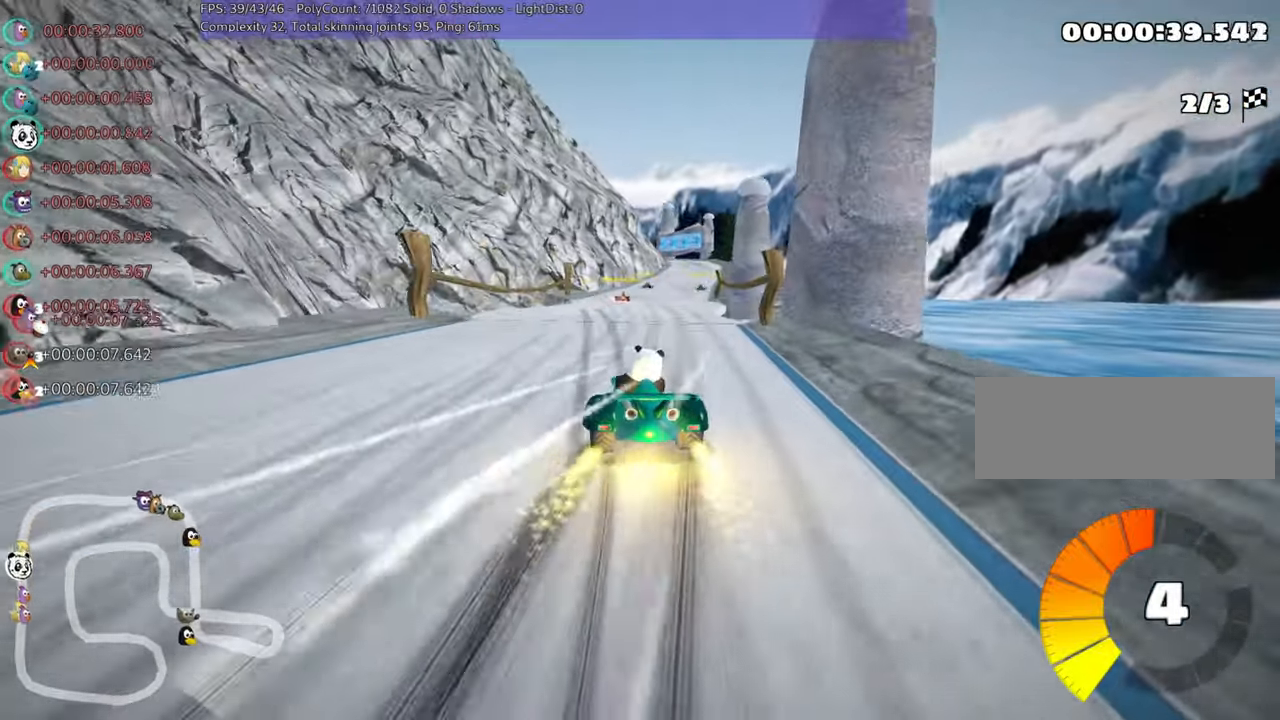
{"keys": ["right", "skid", "up"], "events": []}
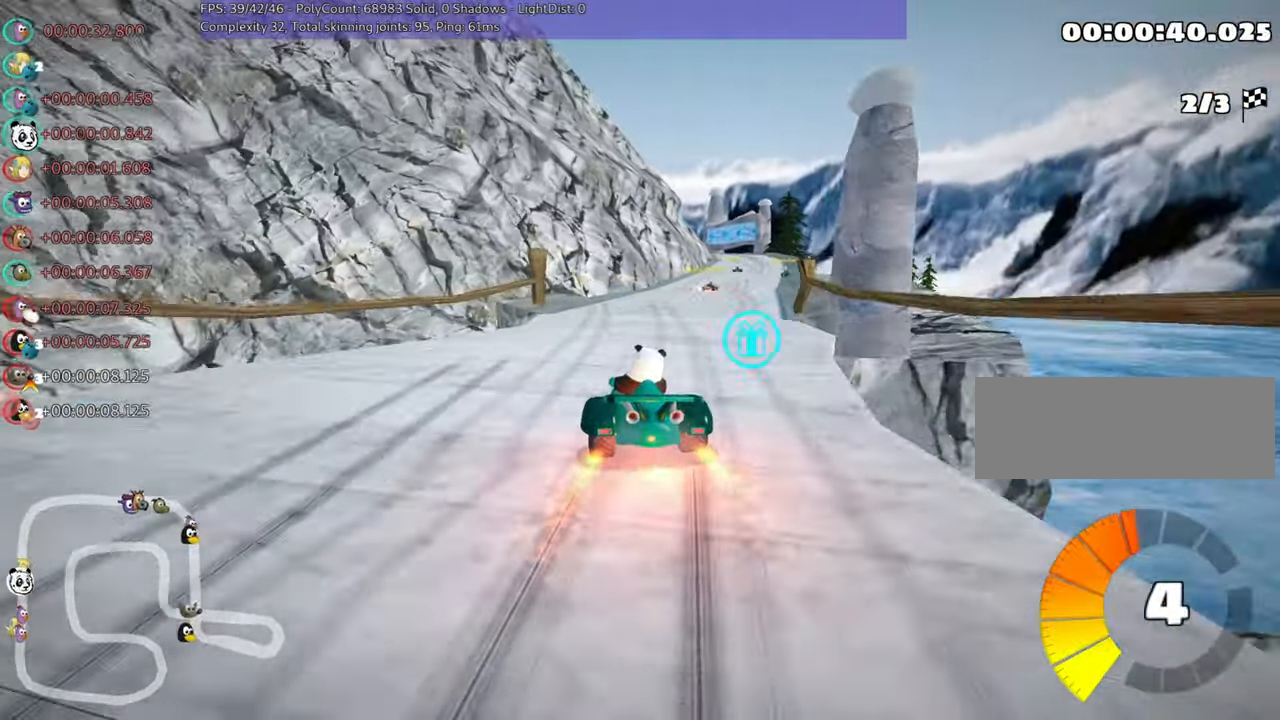
{"keys": ["nitro", "right", "up"], "events": [[216, "skid", "up"], [233, "nitro", "down"]]}
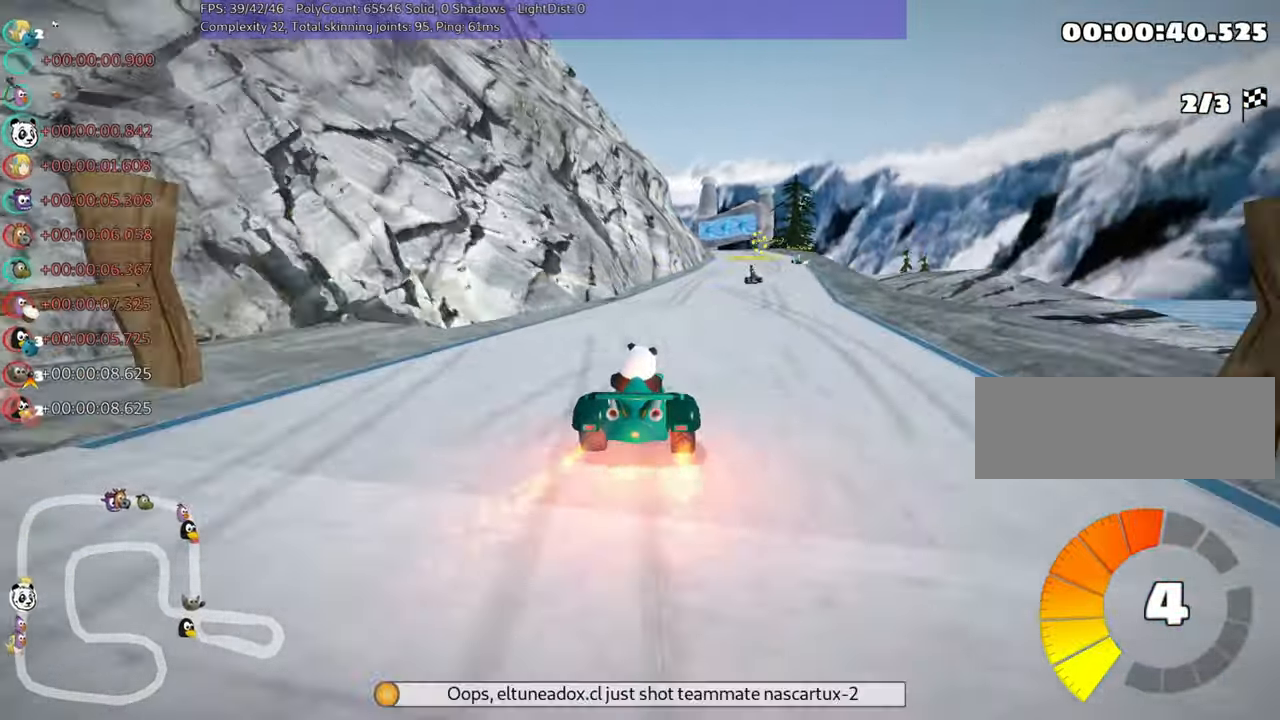
{"keys": ["up"], "events": [[33, "nitro", "up"], [66, "right", "up"]]}
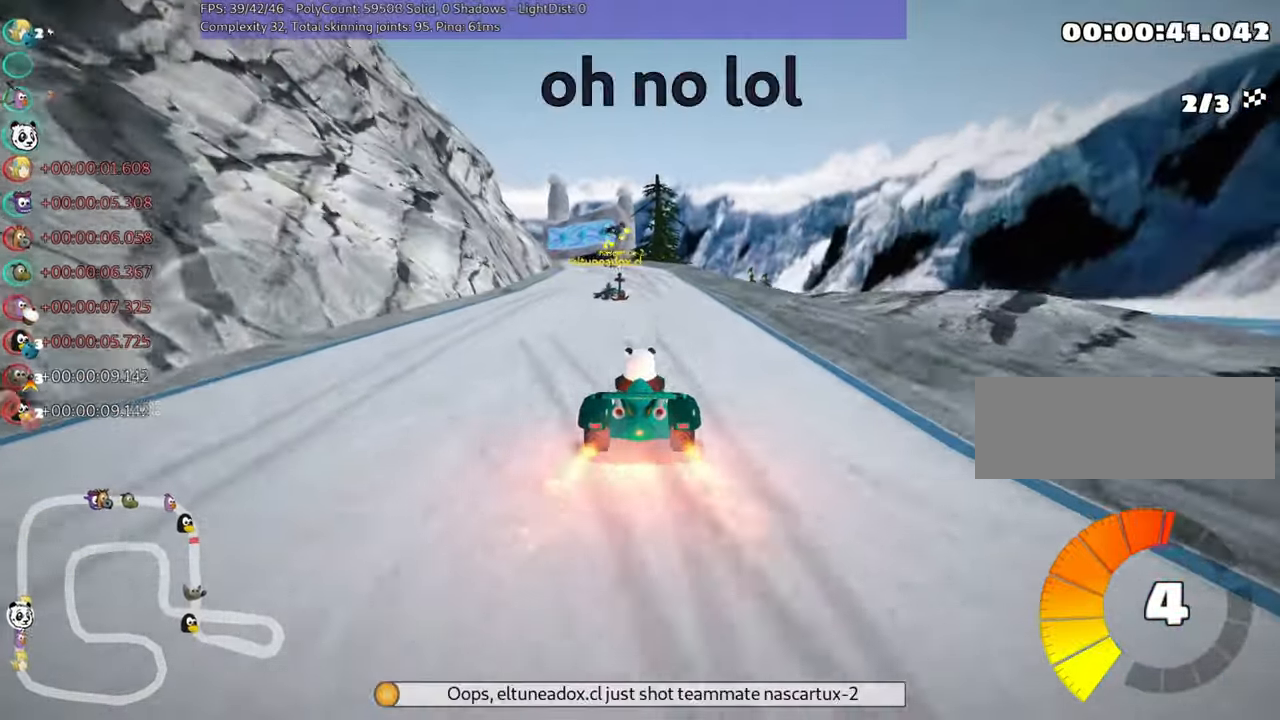
{"keys": ["left", "skid", "up"], "events": [[50, "right", "down"], [266, "right", "up"], [283, "left", "down"], [316, "skid", "down"]]}
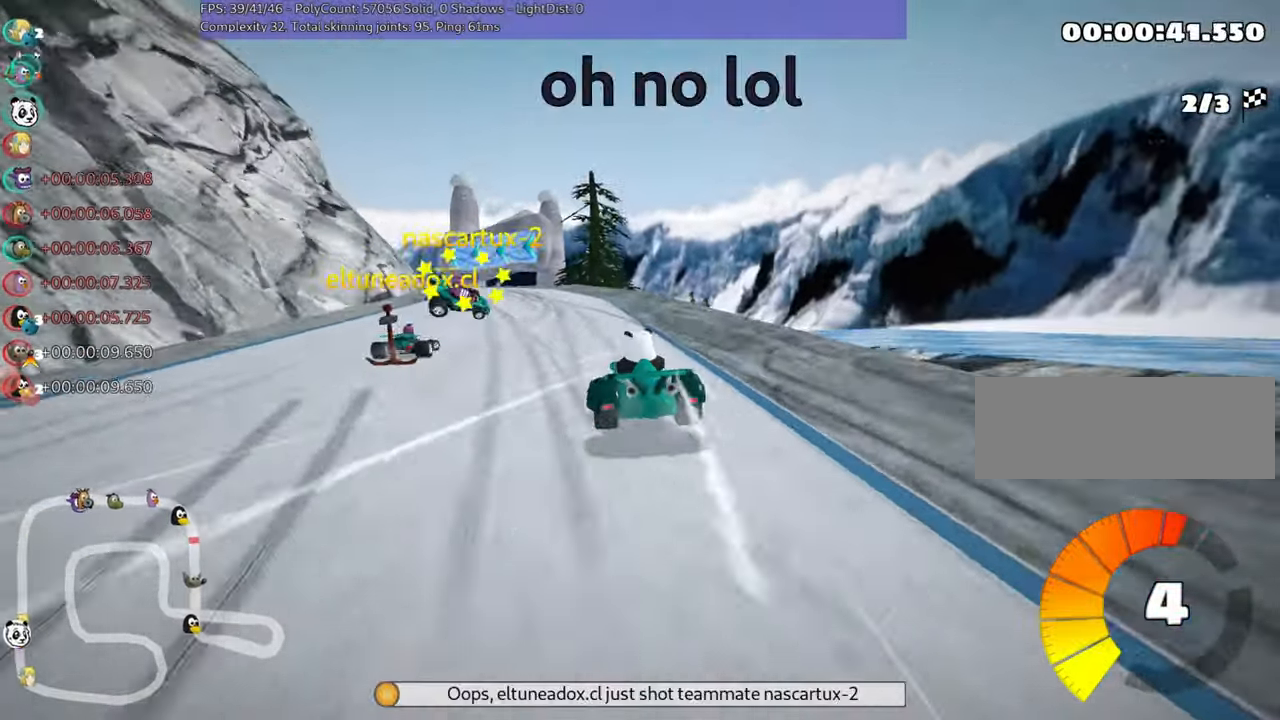
{"keys": ["right", "skid", "up"], "events": [[133, "left", "up"], [250, "left", "down"], [433, "right", "down"], [483, "left", "up"]]}
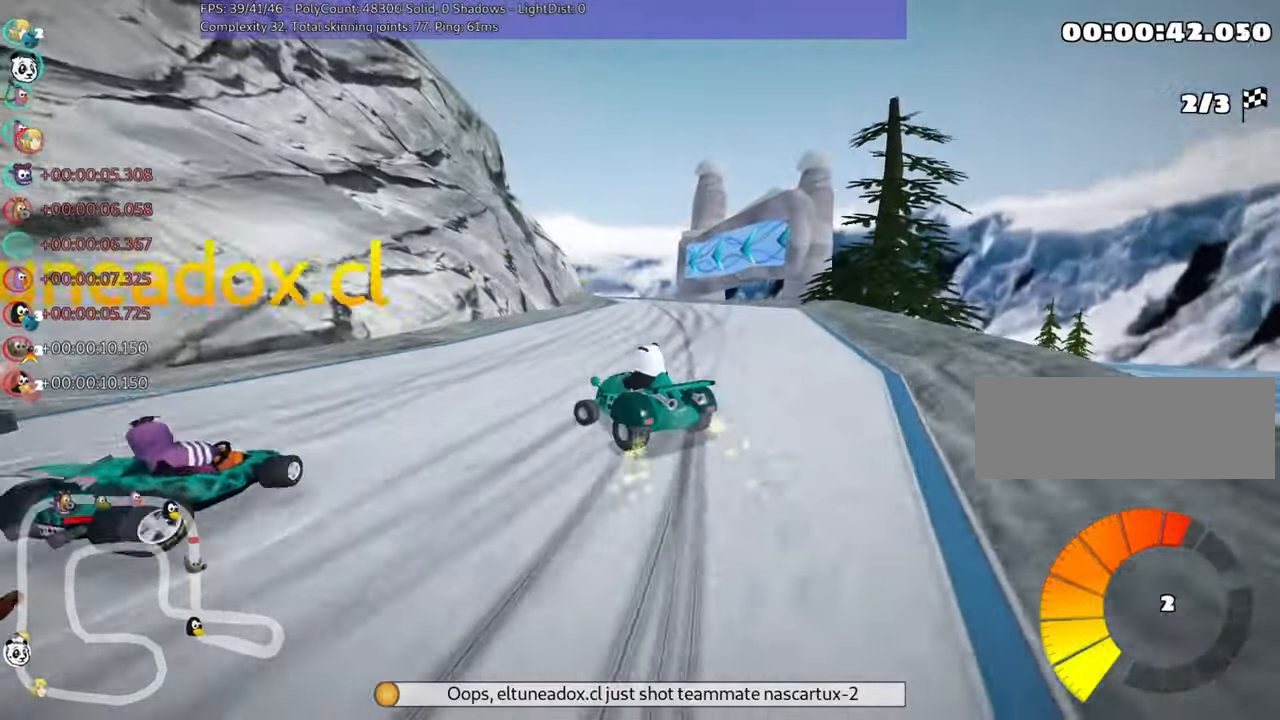
{"keys": ["left", "skid", "up"], "events": [[433, "right", "up"], [483, "left", "down"]]}
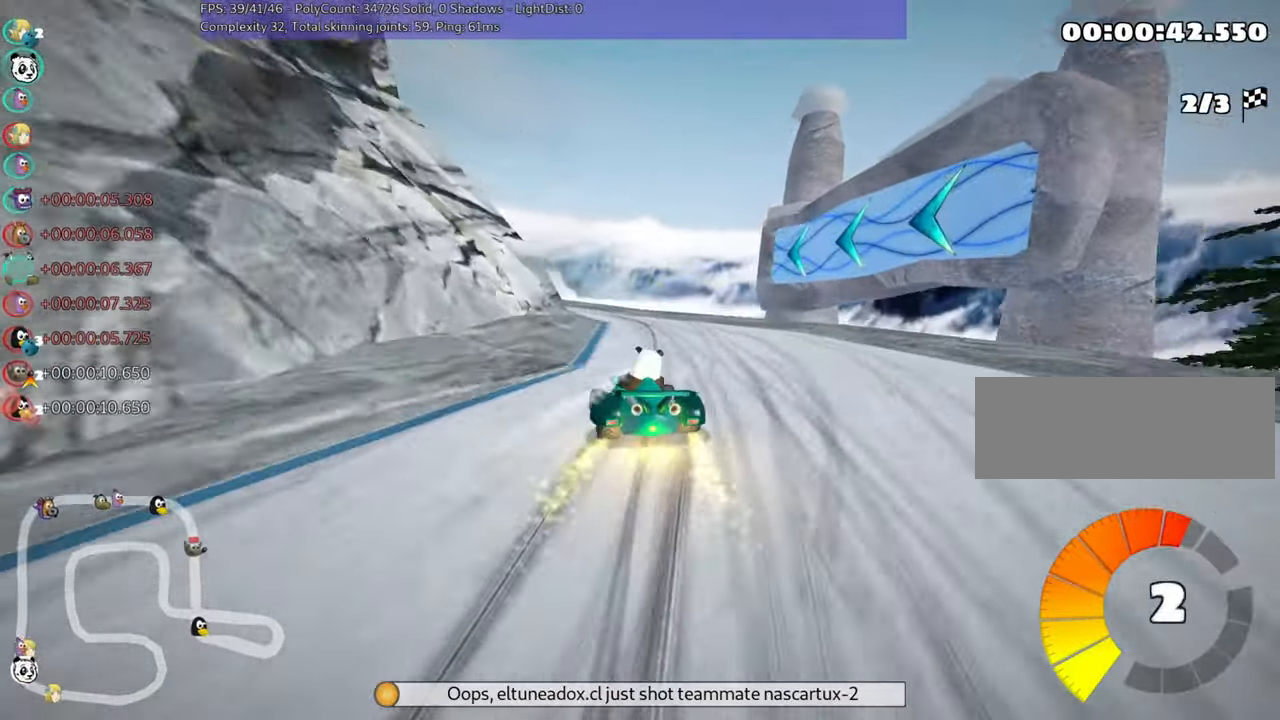
{"keys": ["skid", "up"], "events": [[166, "left", "up"]]}
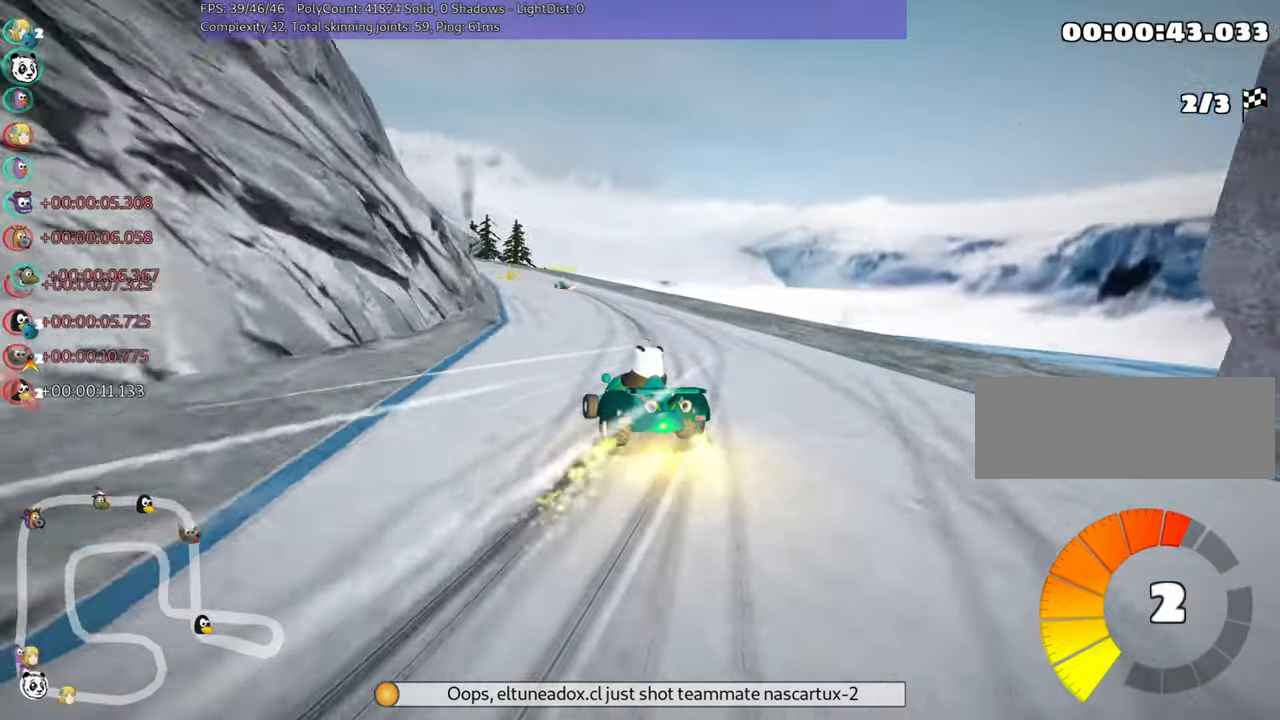
{"keys": ["up"], "events": [[183, "skid", "up"], [200, "left", "down"], [250, "left", "up"]]}
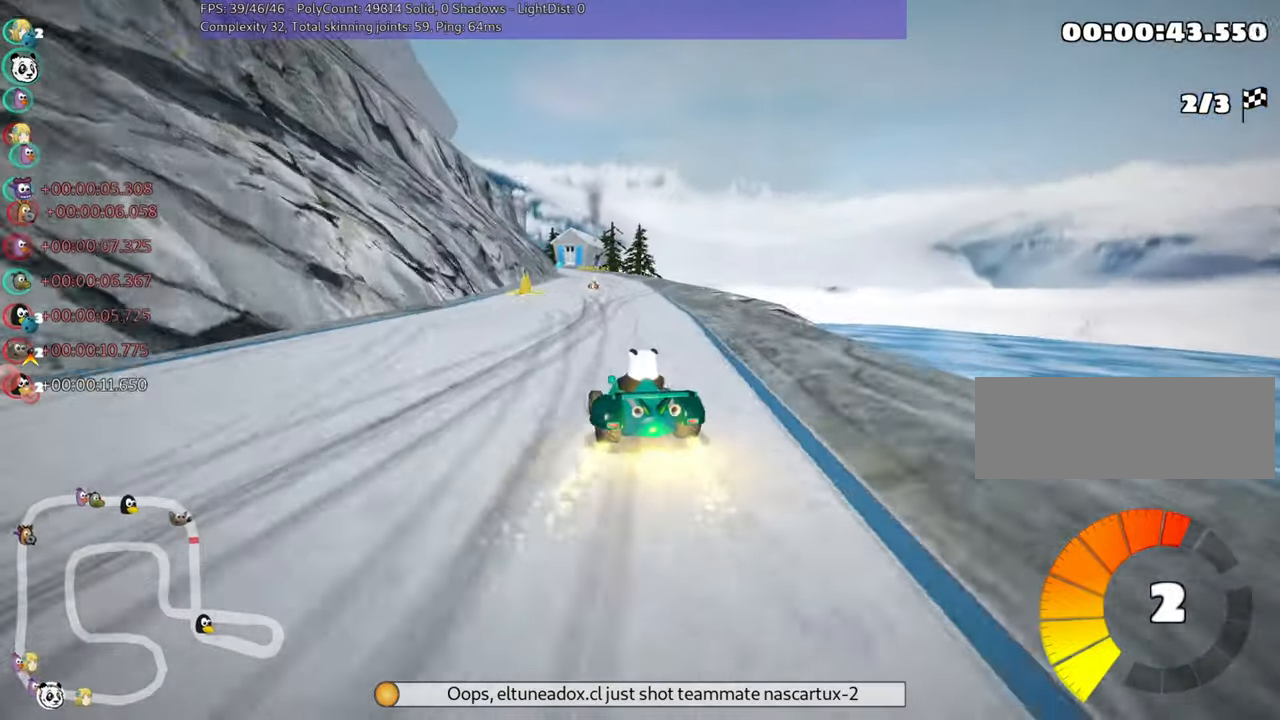
{"keys": ["right", "up"], "events": [[150, "nitro", "down"], [317, "nitro", "up"], [350, "right", "down"]]}
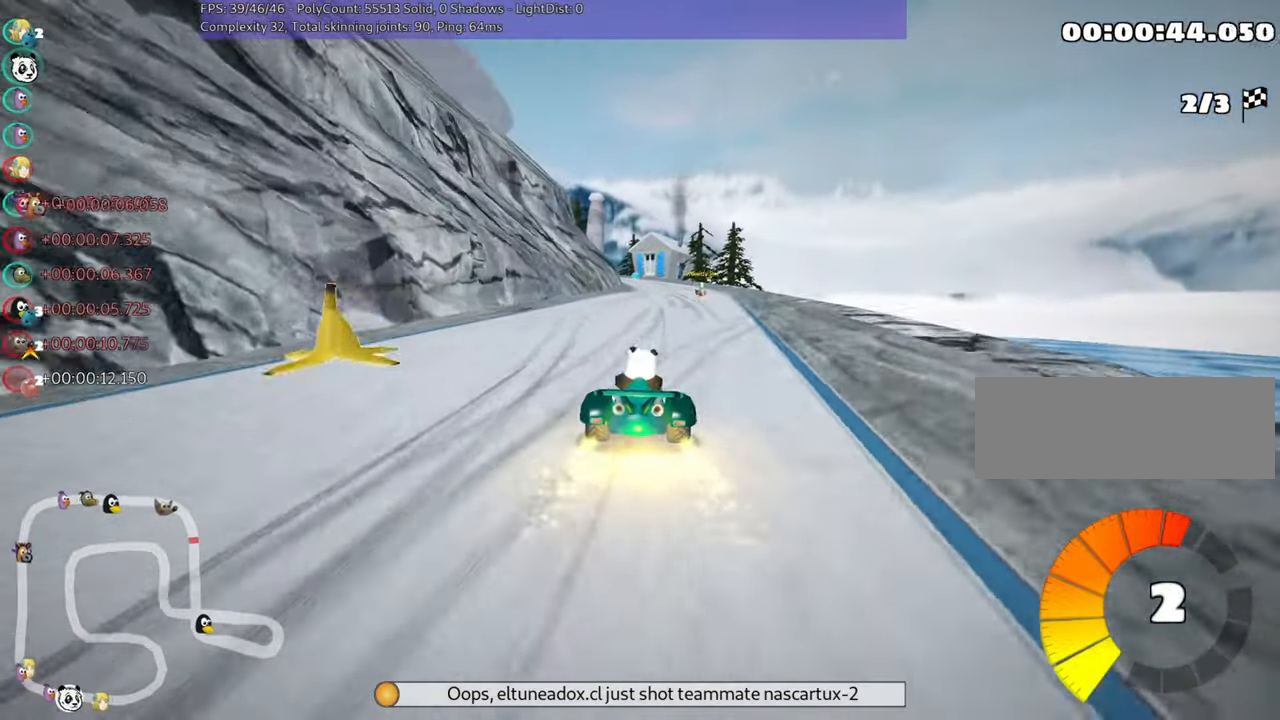
{"keys": ["left", "nitro", "skid", "up"], "events": [[183, "right", "up"], [217, "left", "down"], [217, "skid", "down"], [467, "left", "up"], [483, "right", "down"], [500, "left", "down"], [500, "nitro", "down"], [500, "right", "up"]]}
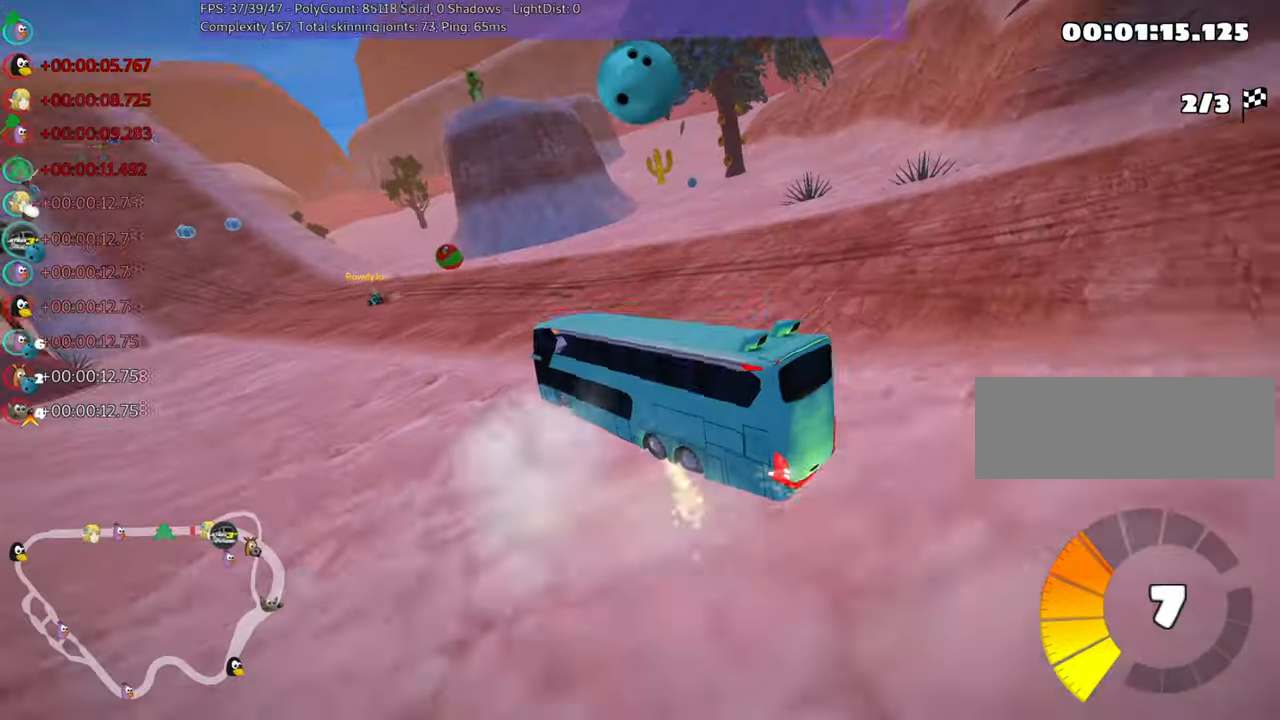
{"keys": ["up"], "events": [[200, "nitro", "up"], [300, "skid", "up"], [417, "left", "up"]]}
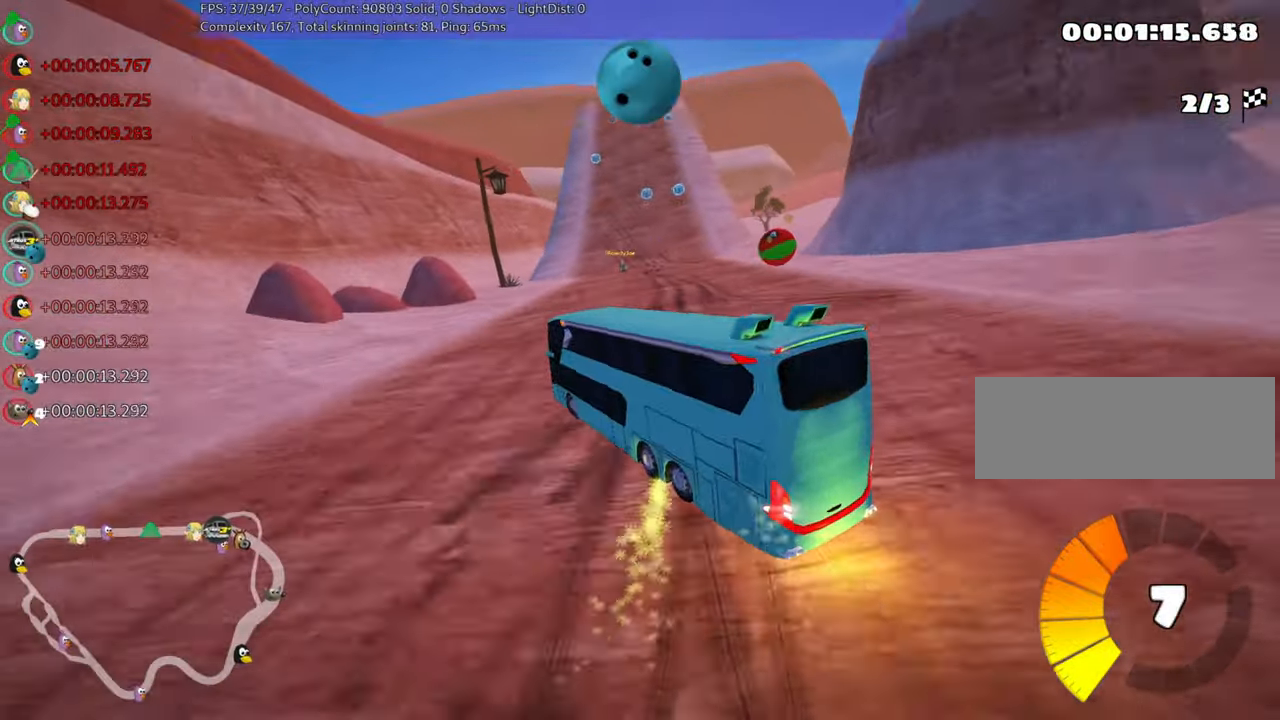
{"keys": ["right", "skid", "up"], "events": [[267, "skid", "down"], [283, "right", "down"]]}
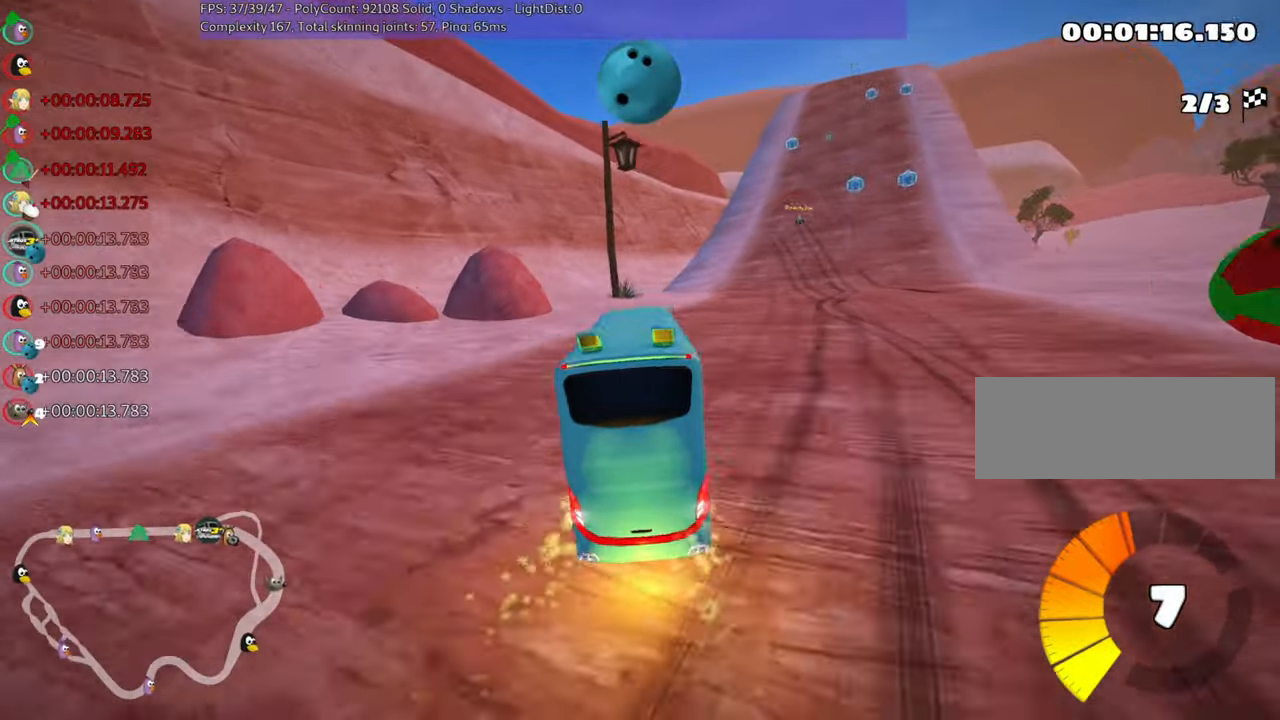
{"keys": ["left", "skid", "up"], "events": [[133, "left", "down"], [183, "right", "up"]]}
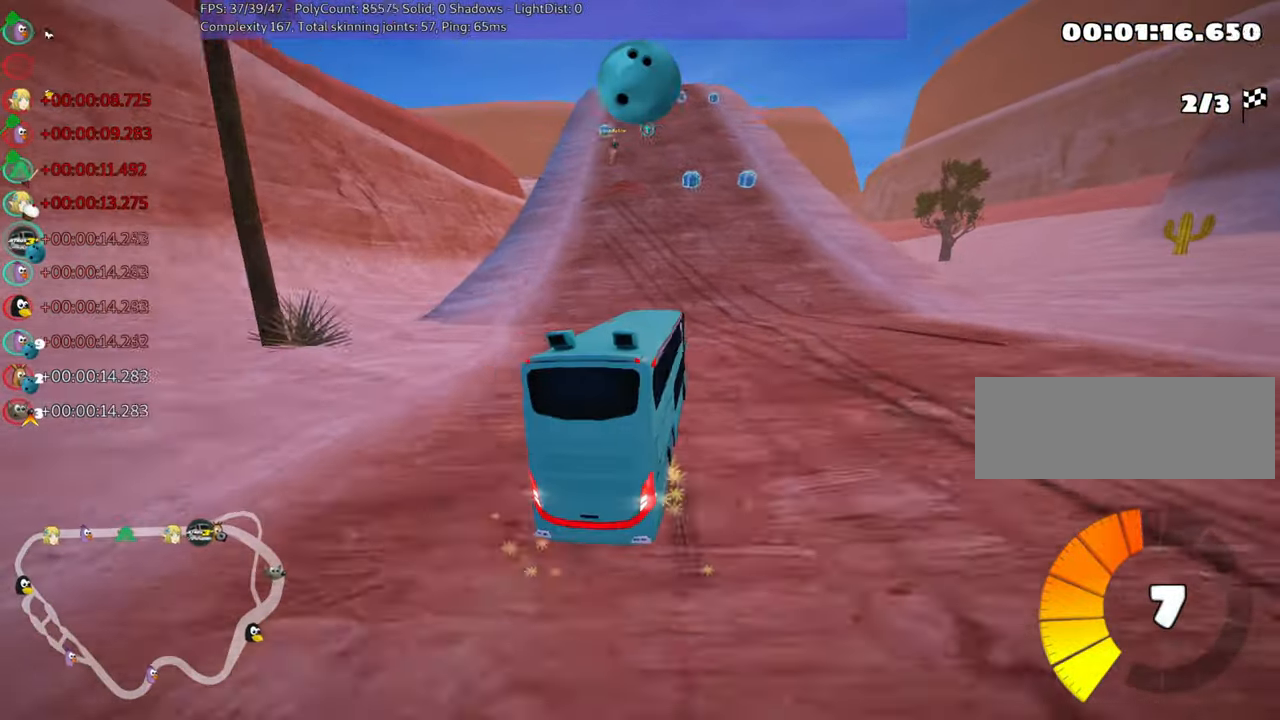
{"keys": ["left", "skid", "up"], "events": []}
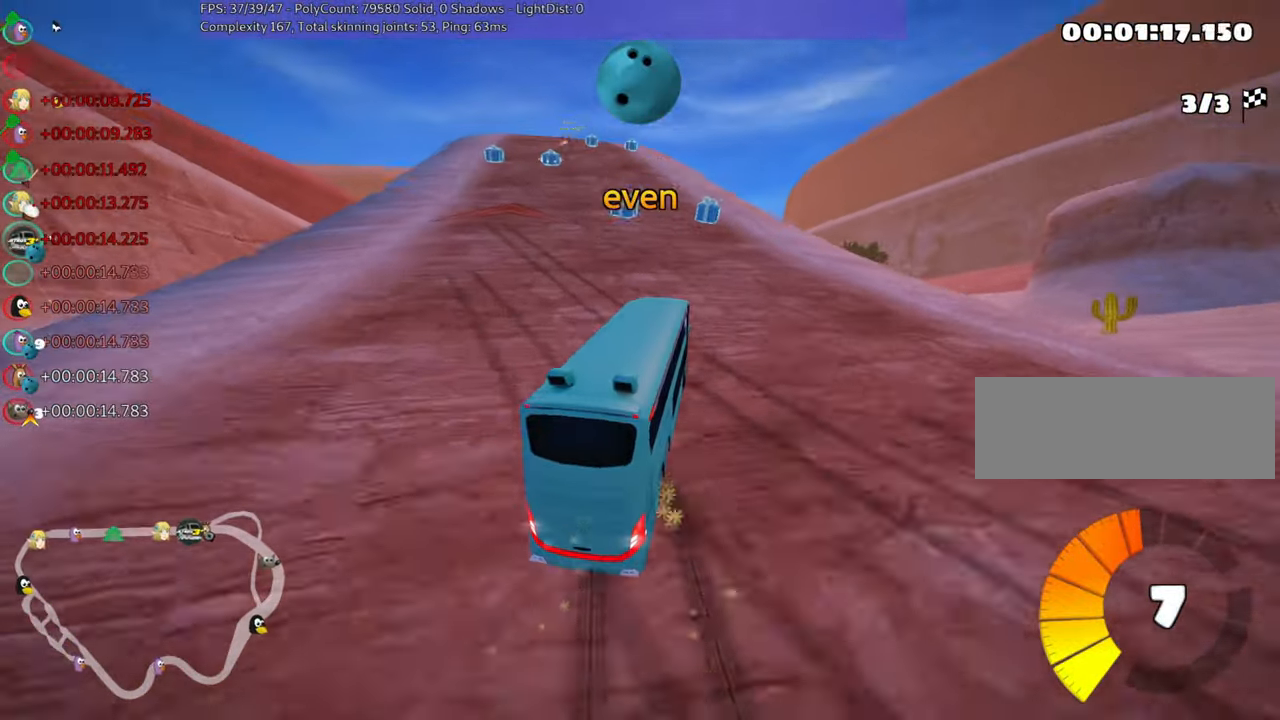
{"keys": ["left", "up"], "events": [[333, "skid", "up"]]}
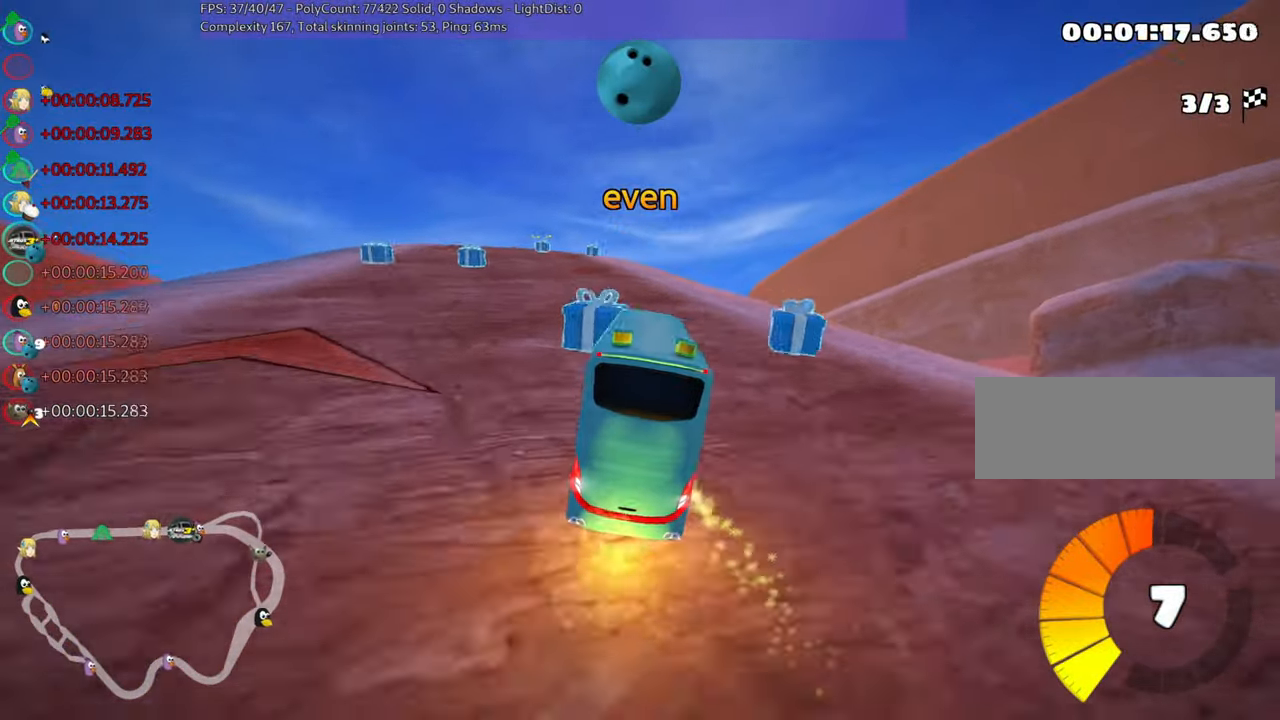
{"keys": ["right", "up"], "events": [[217, "left", "up"], [250, "fire", "down"], [350, "fire", "up"], [417, "right", "down"]]}
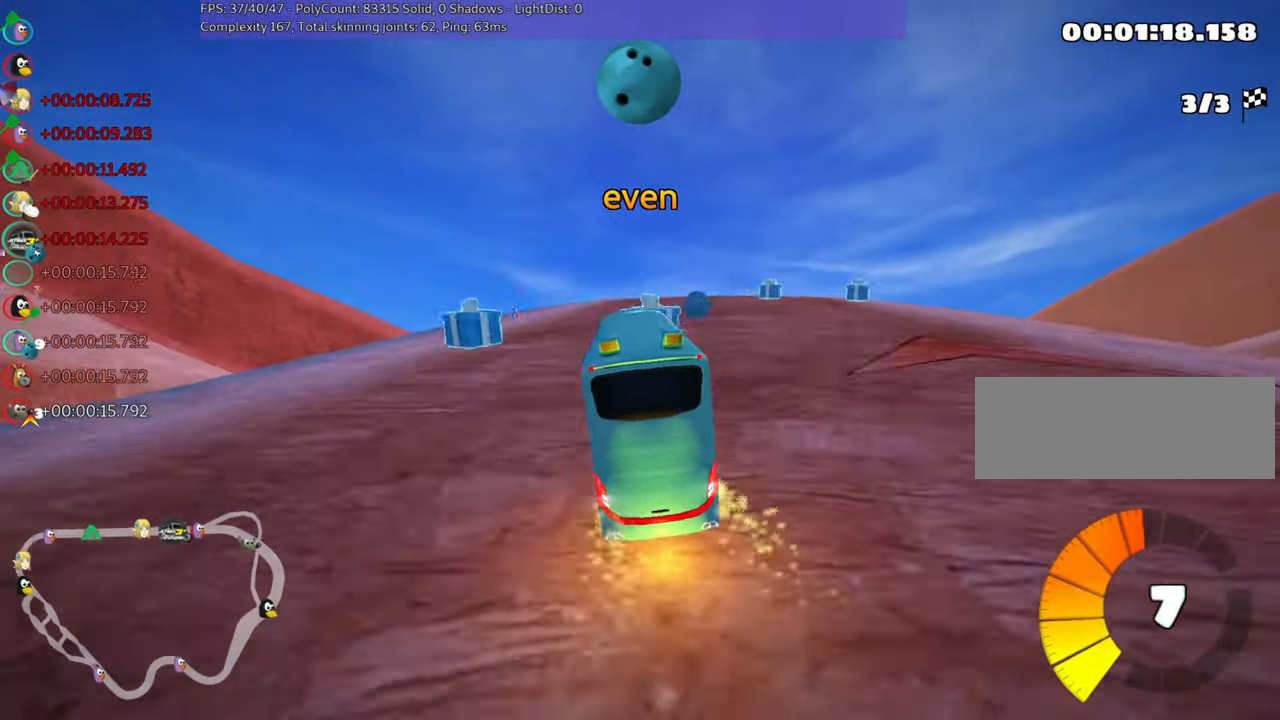
{"keys": ["up"], "events": [[283, "right", "up"]]}